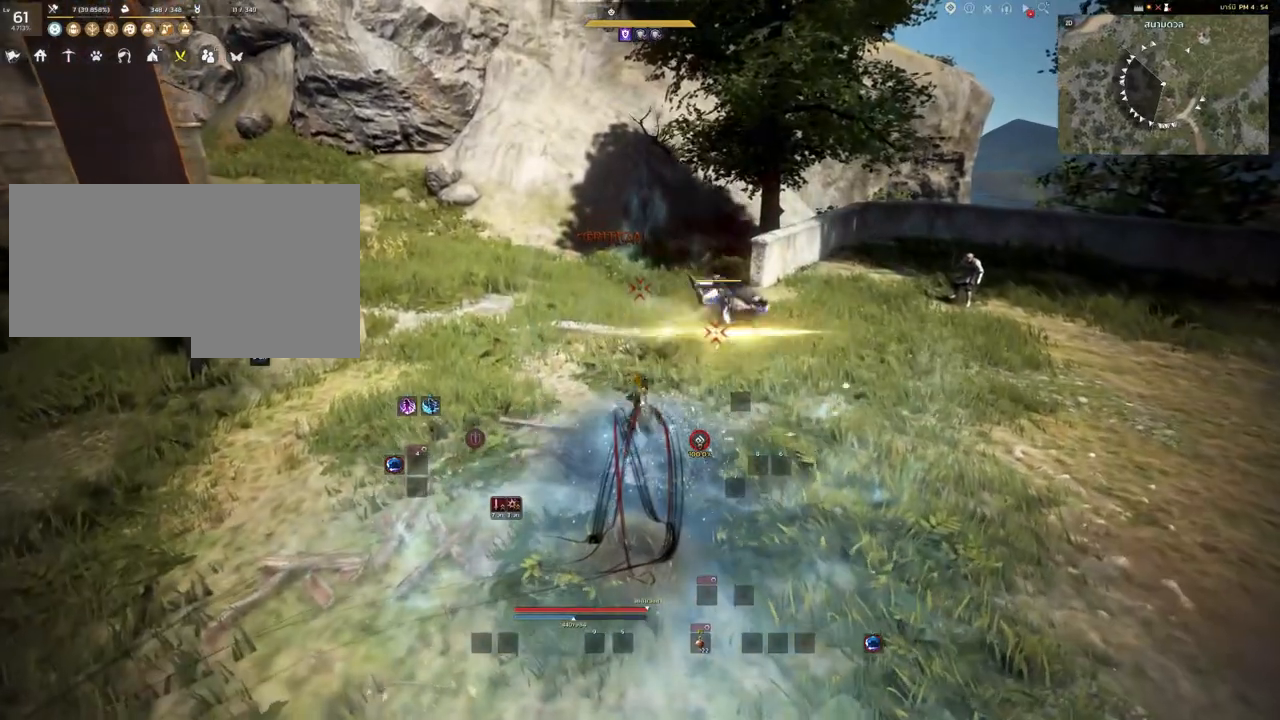
Gameplay with keyboard and mouse; each line is a JSON object with the keys and mouse buttons held at the frame after it. "events" lists presses ("down") and releases ("up") of "a", "c", "d", "e", "s", "shift", "space", "tab", "w", "mouse_left" and "mouse_right" between this image and that frame as [ms after this image, input, new state], when the widget could be followed in between. "mouse_left", "mouse_right" = the "left", "right" buttons of the "mouse" list. No other keys are recorded. Mouse movement is not recorded. Not read: other_keys.
{"keys": [], "mouse": [], "events": []}
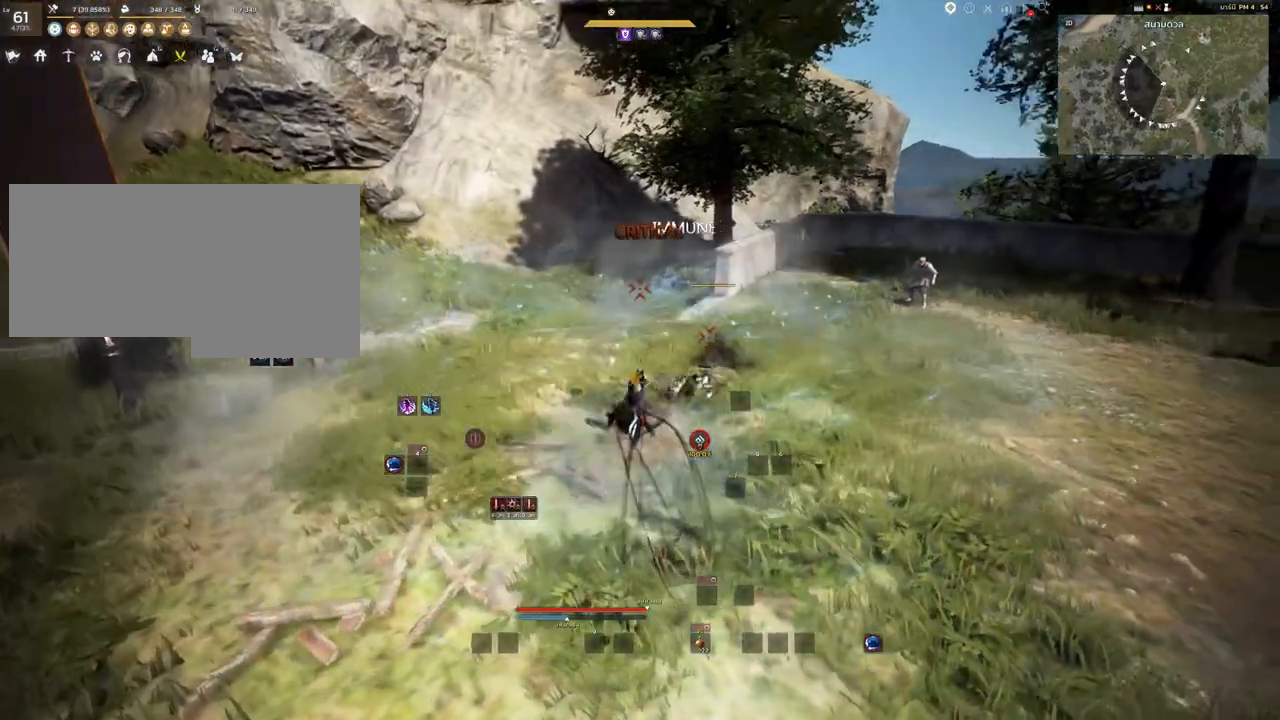
{"keys": [], "mouse": [], "events": []}
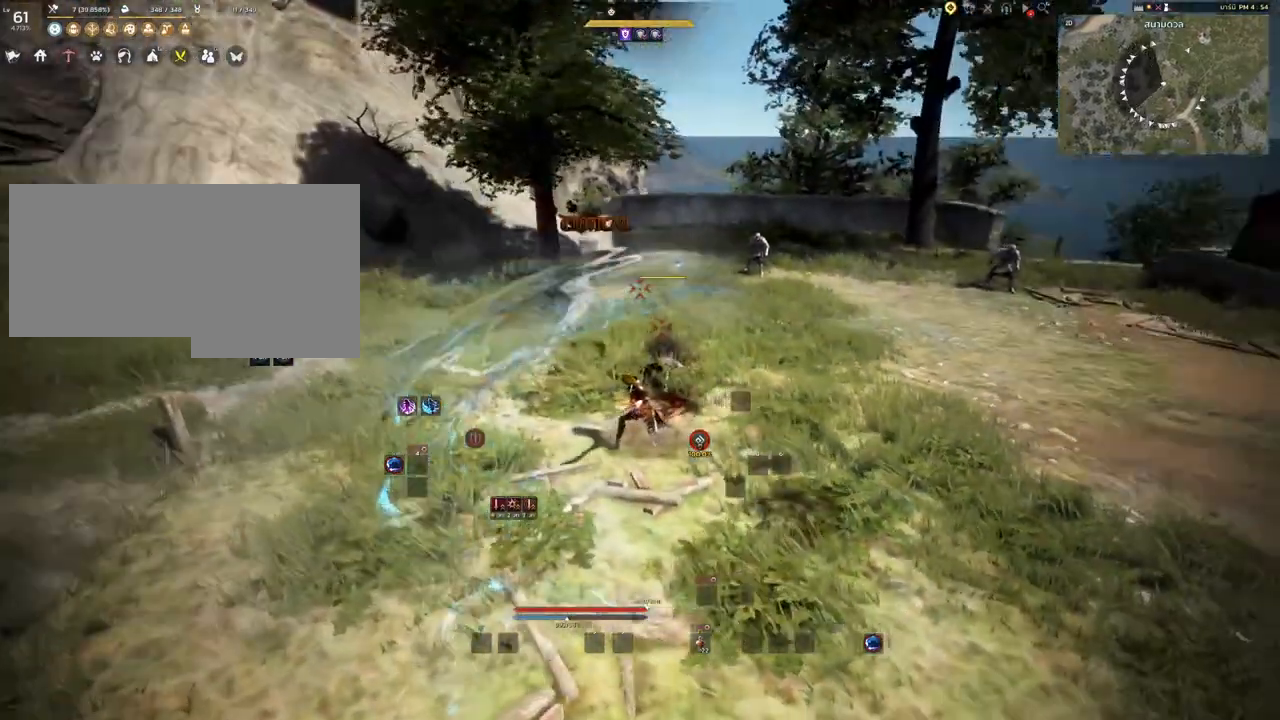
{"keys": [], "mouse": [], "events": [[17, "shift", "down"], [67, "mouse_right", "down"], [200, "mouse_right", "up"], [317, "shift", "up"]]}
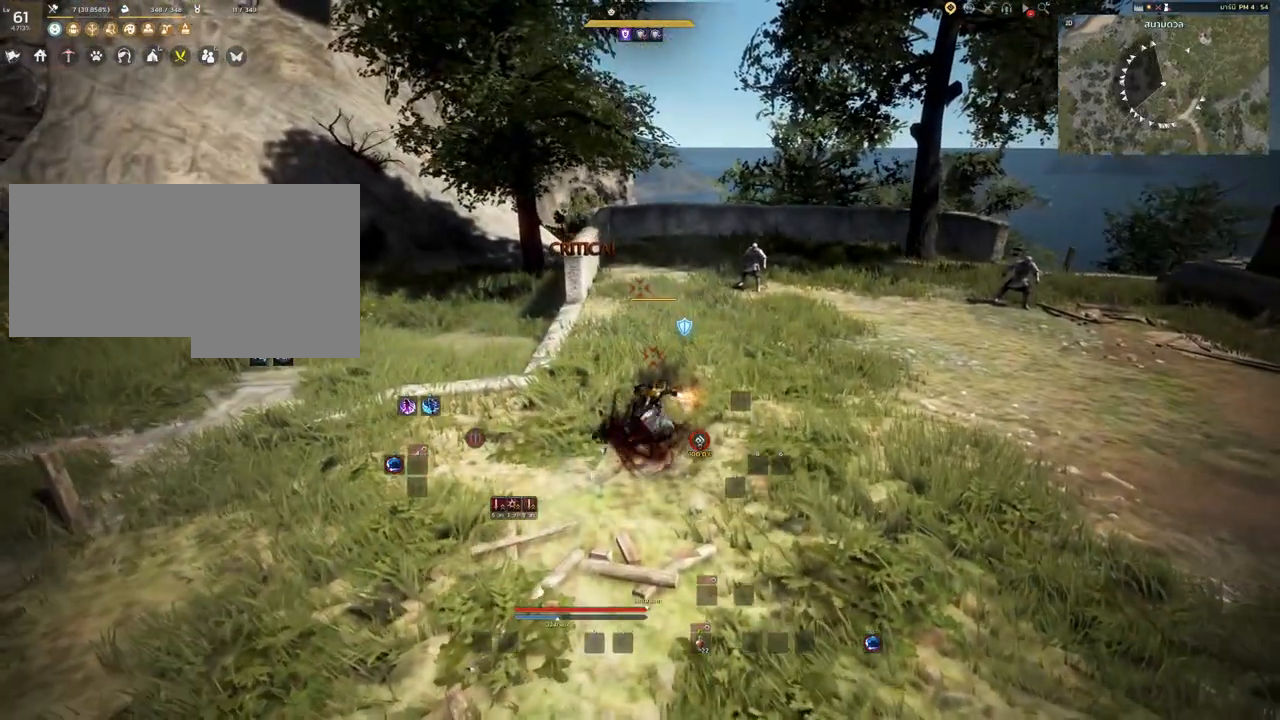
{"keys": [], "mouse": [], "events": []}
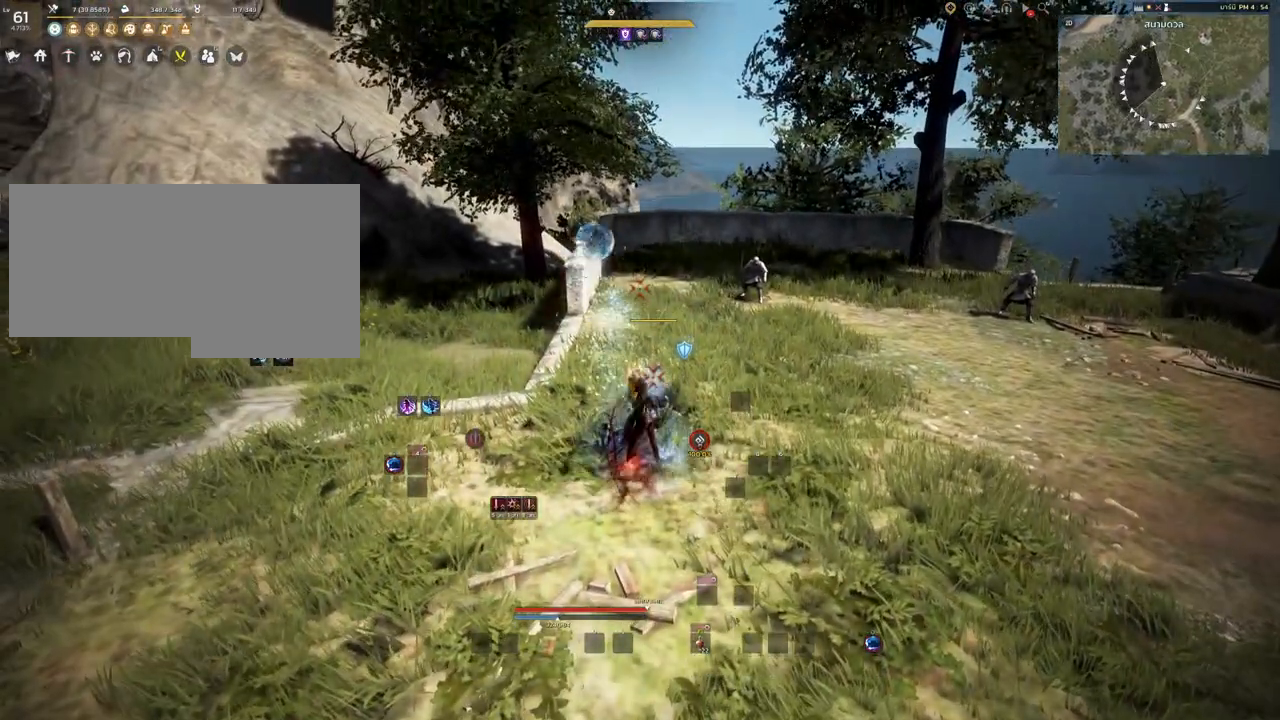
{"keys": [], "mouse": [], "events": []}
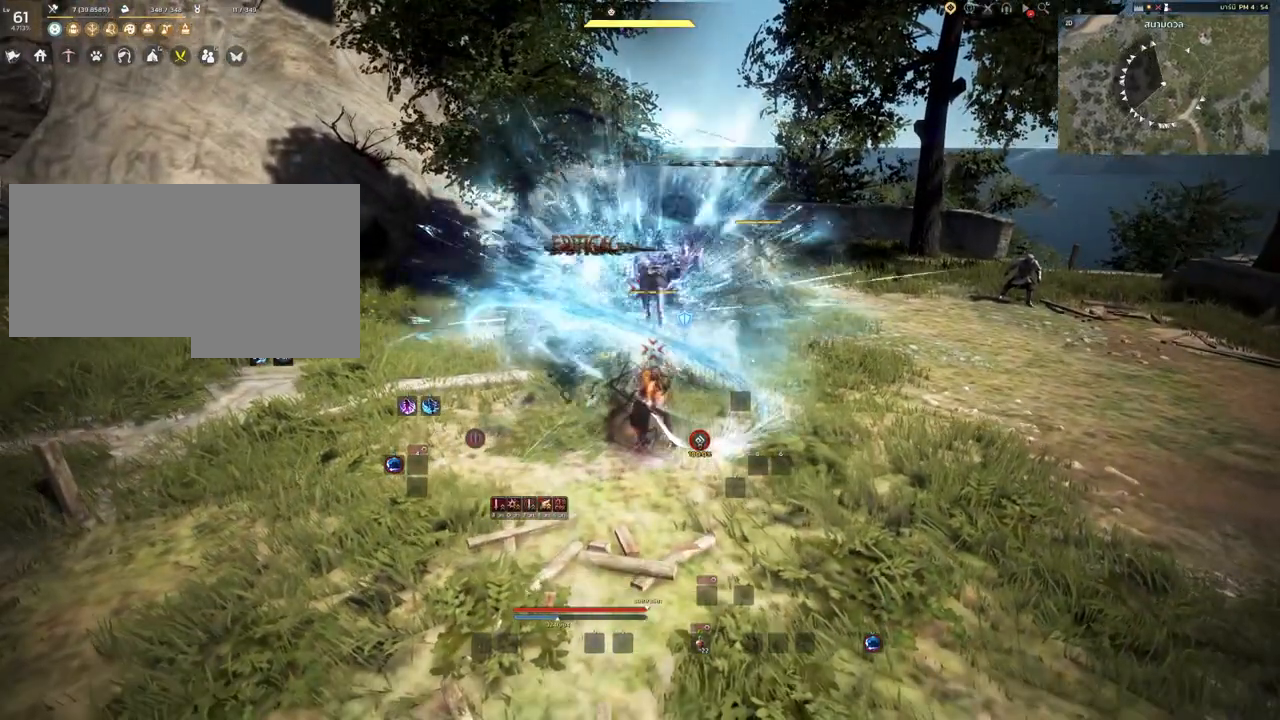
{"keys": ["shift"], "mouse": ["left"], "events": [[67, "shift", "down"], [117, "mouse_left", "down"]]}
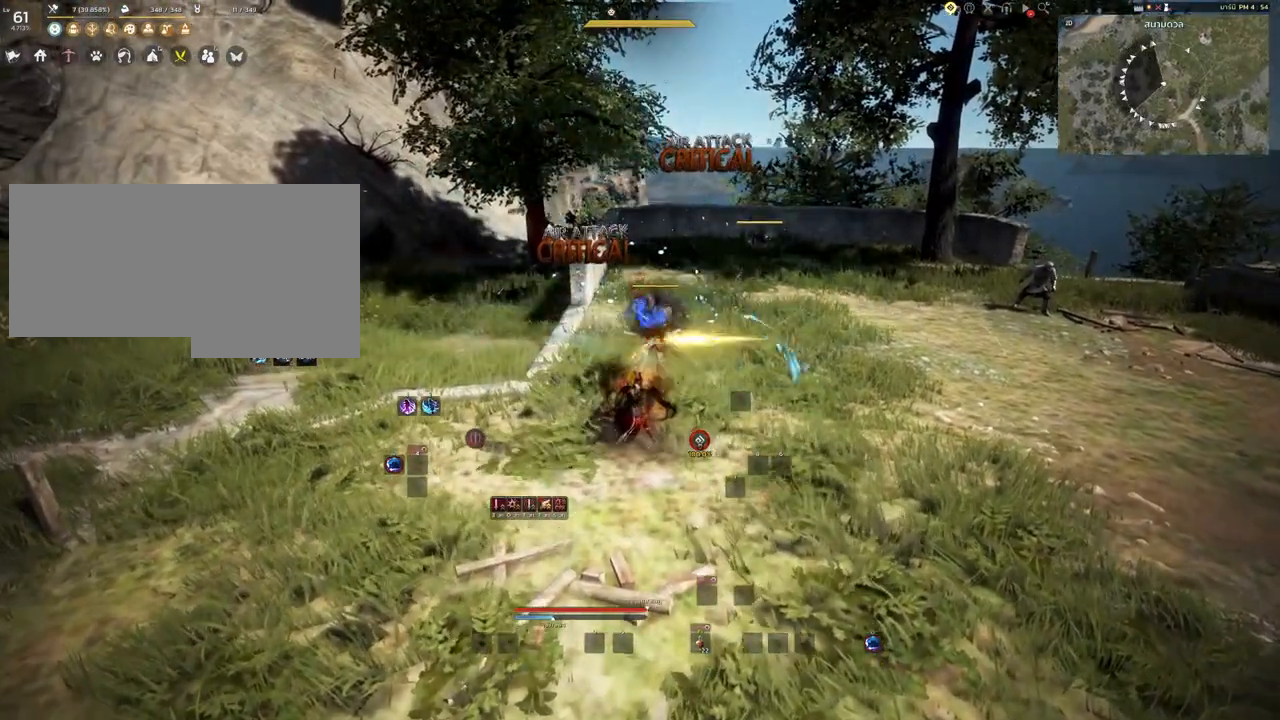
{"keys": [], "mouse": ["left"], "events": [[483, "shift", "up"]]}
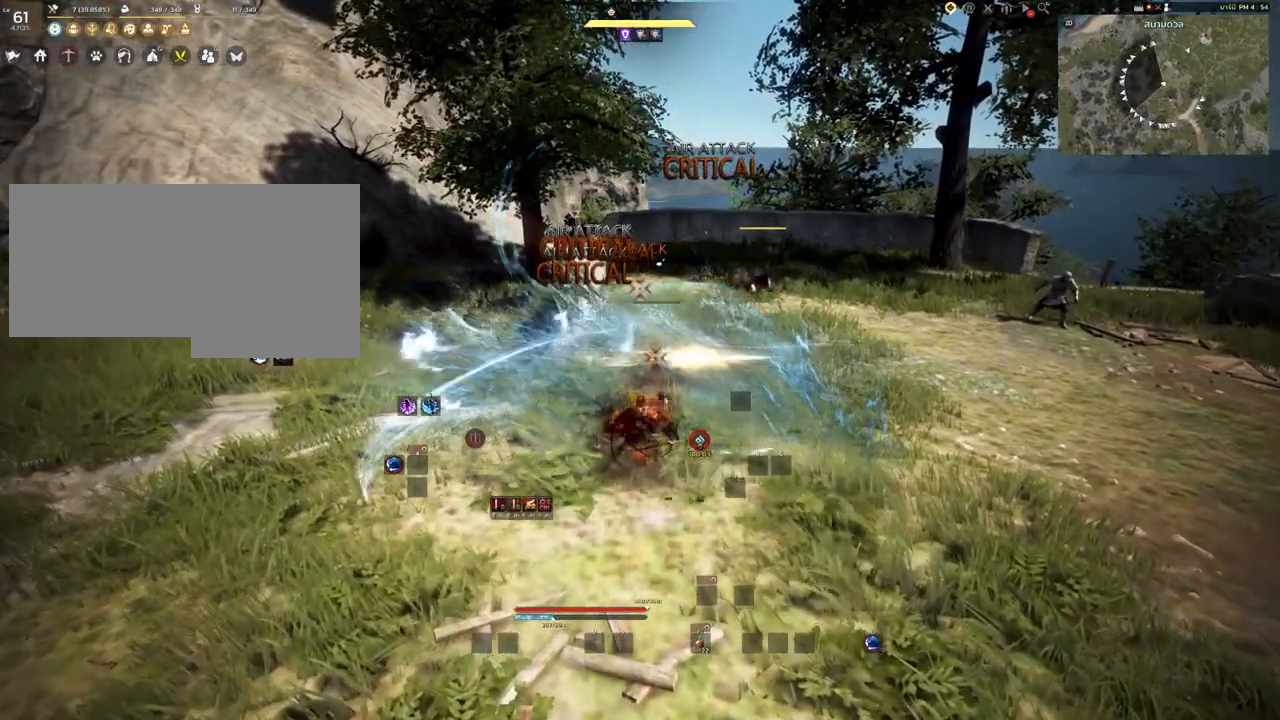
{"keys": [], "mouse": ["left", "right"], "events": [[317, "mouse_right", "down"]]}
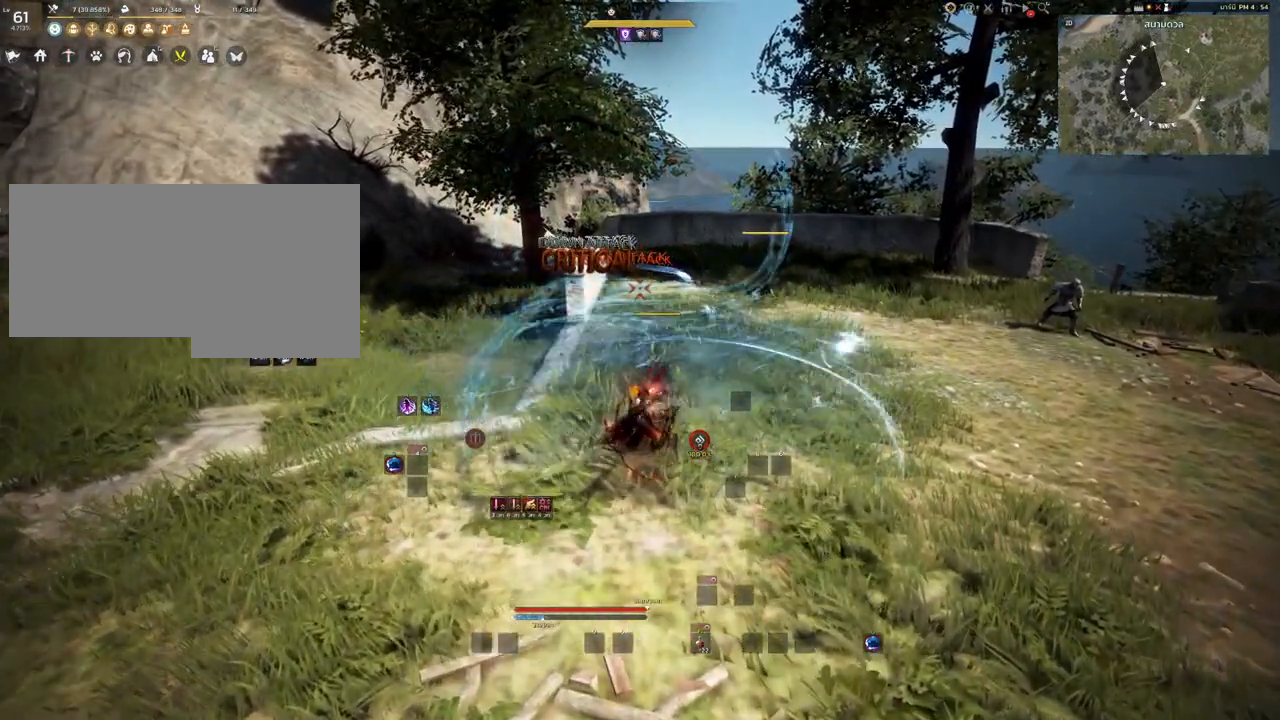
{"keys": [], "mouse": ["left", "right"], "events": []}
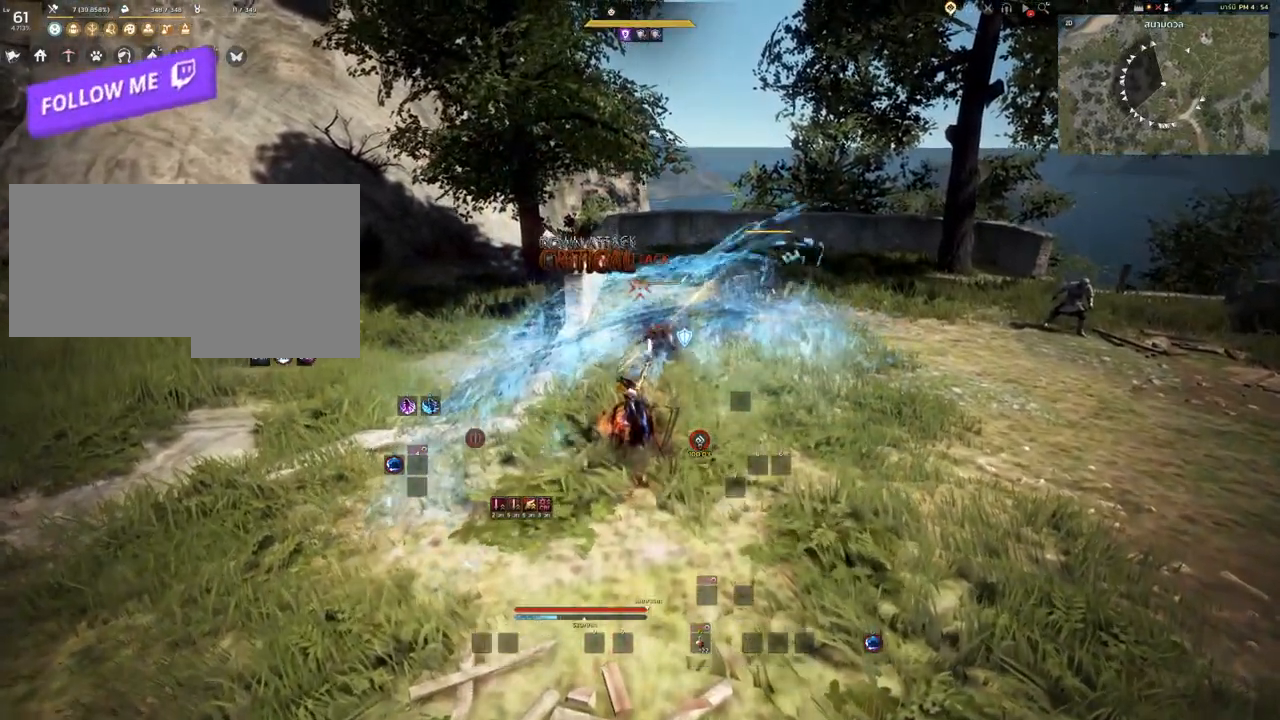
{"keys": [], "mouse": ["right"], "events": [[483, "mouse_left", "up"]]}
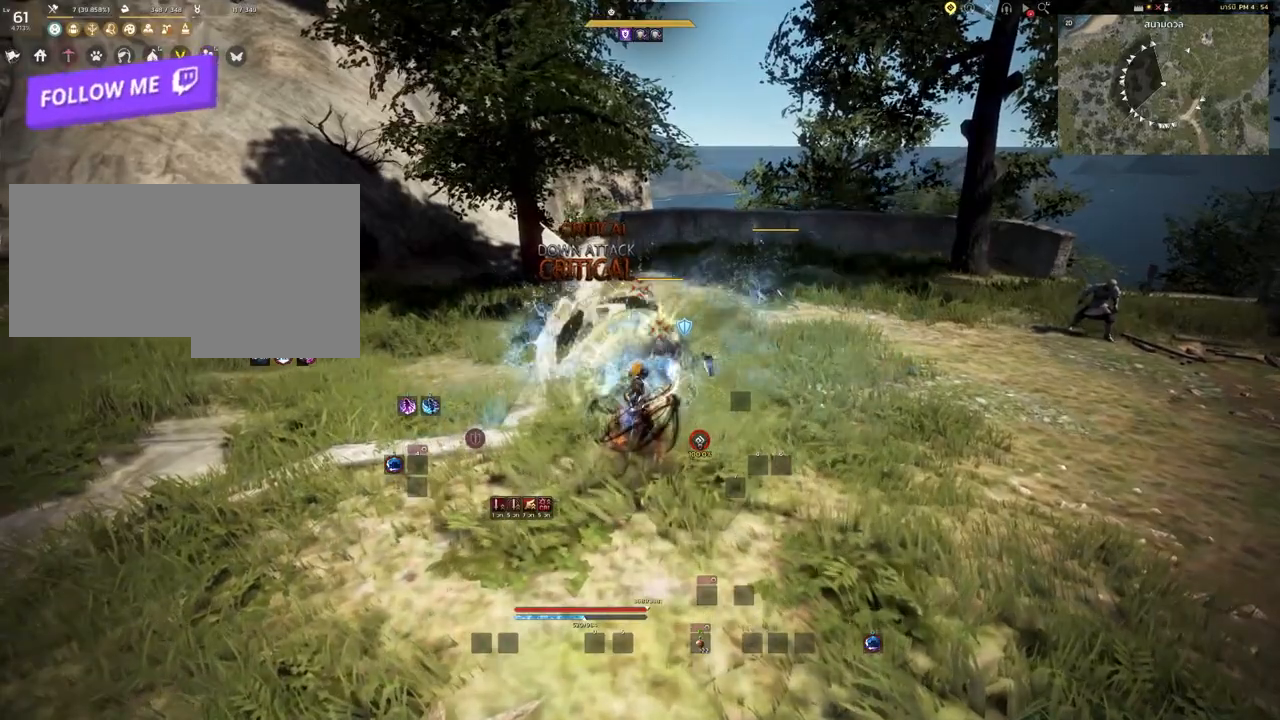
{"keys": [], "mouse": [], "events": [[17, "mouse_right", "up"]]}
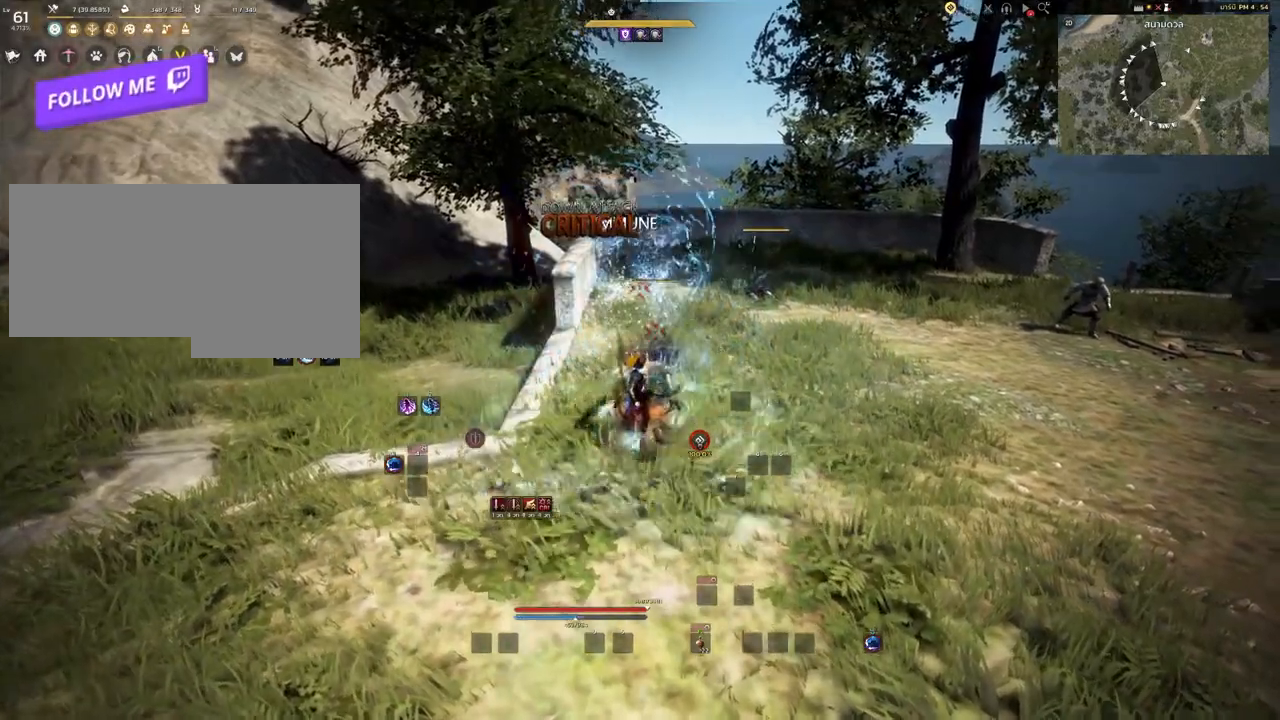
{"keys": [], "mouse": [], "events": []}
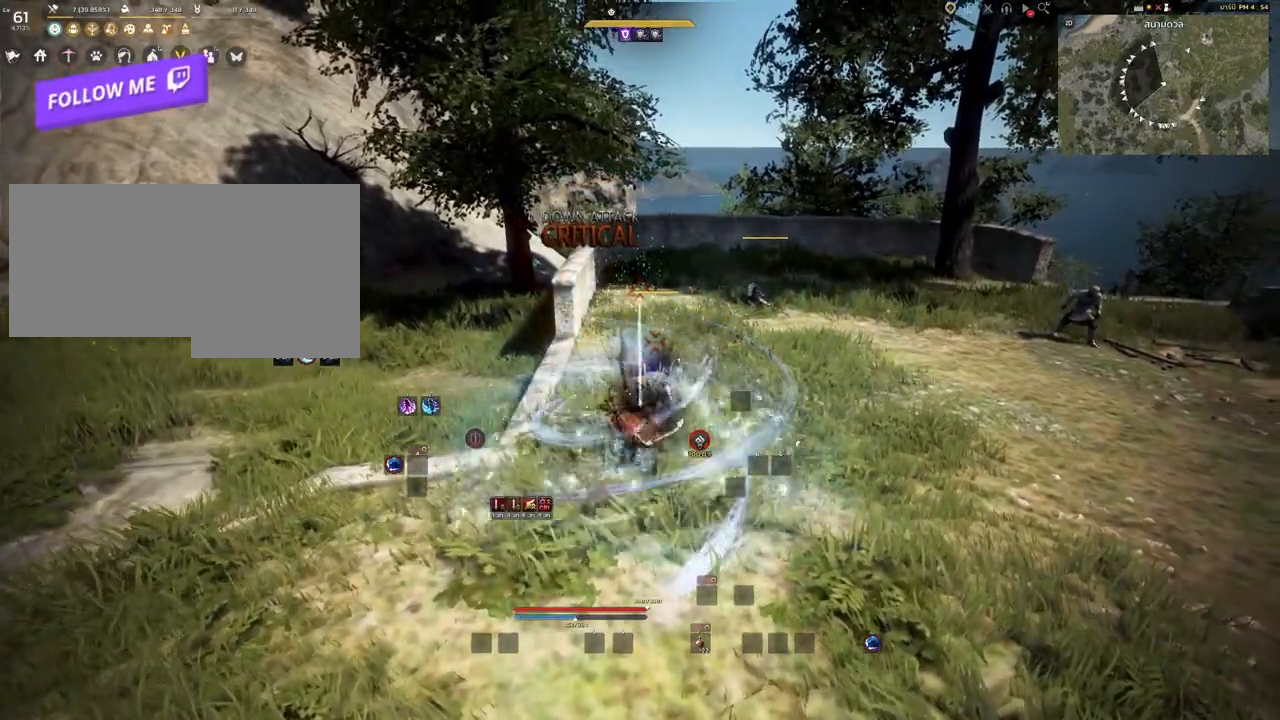
{"keys": [], "mouse": ["right"], "events": [[500, "mouse_right", "down"]]}
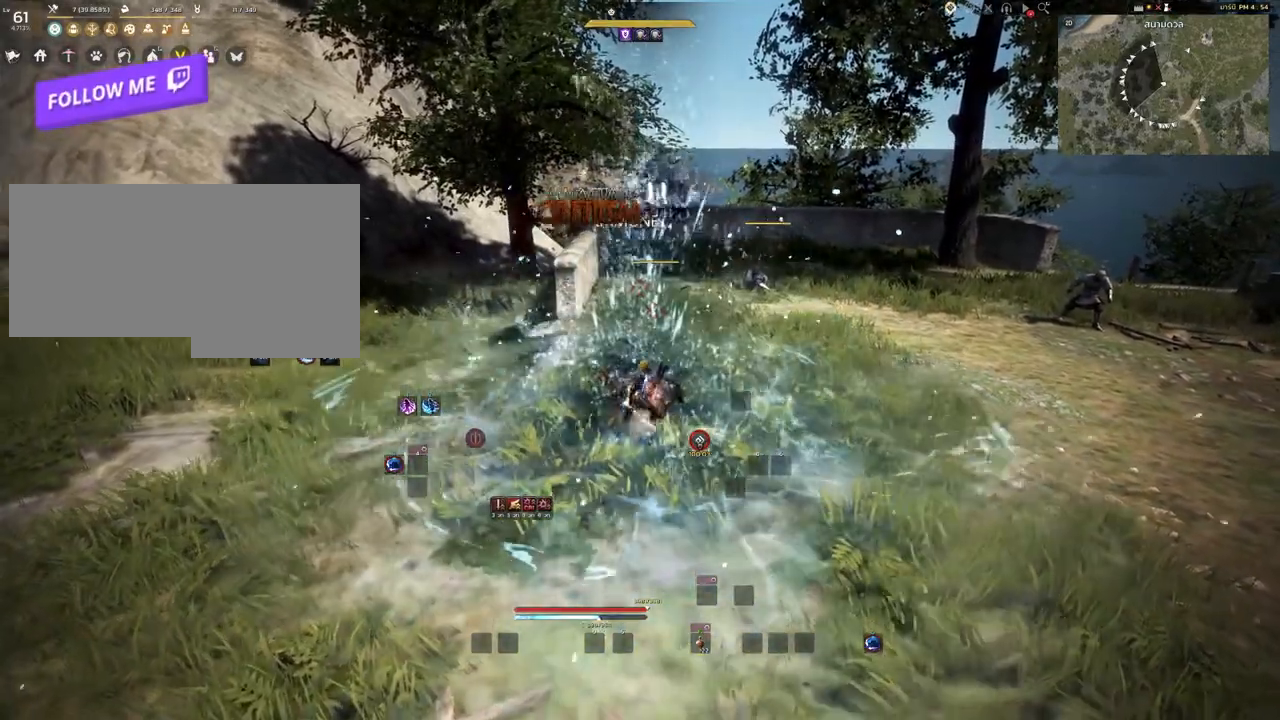
{"keys": [], "mouse": [], "events": [[433, "mouse_right", "up"]]}
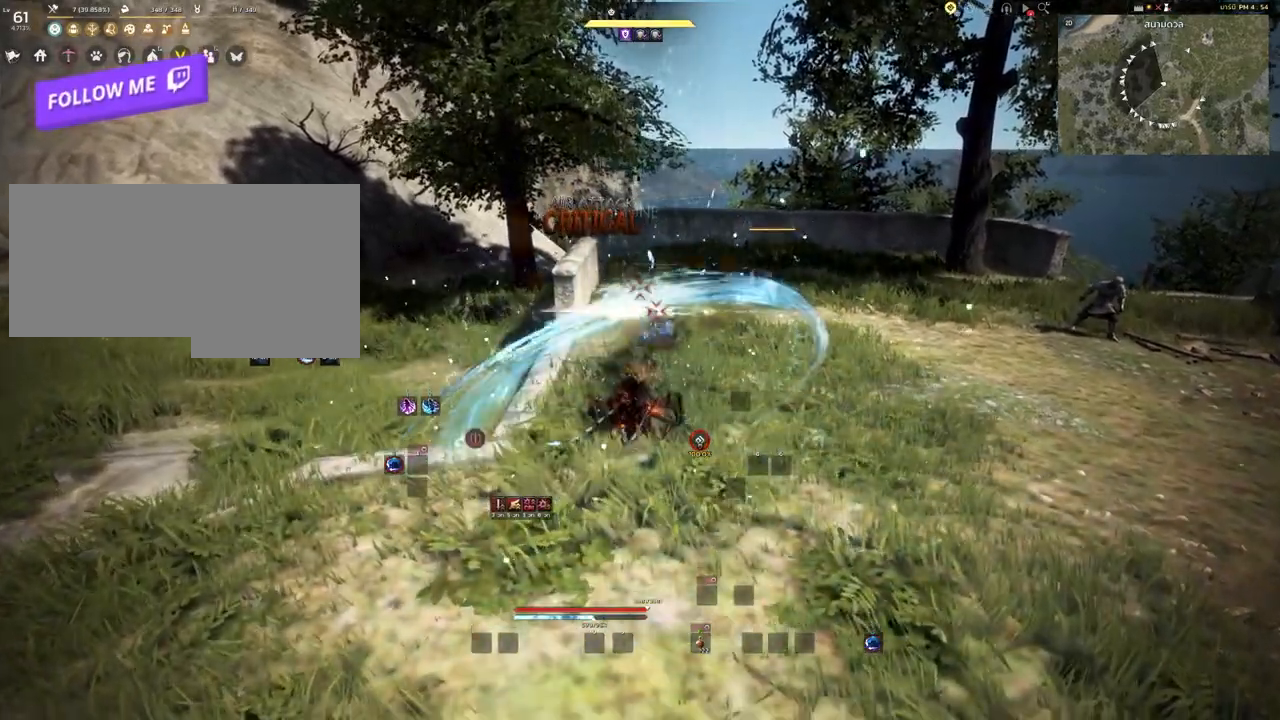
{"keys": ["s"], "mouse": [], "events": [[67, "s", "down"]]}
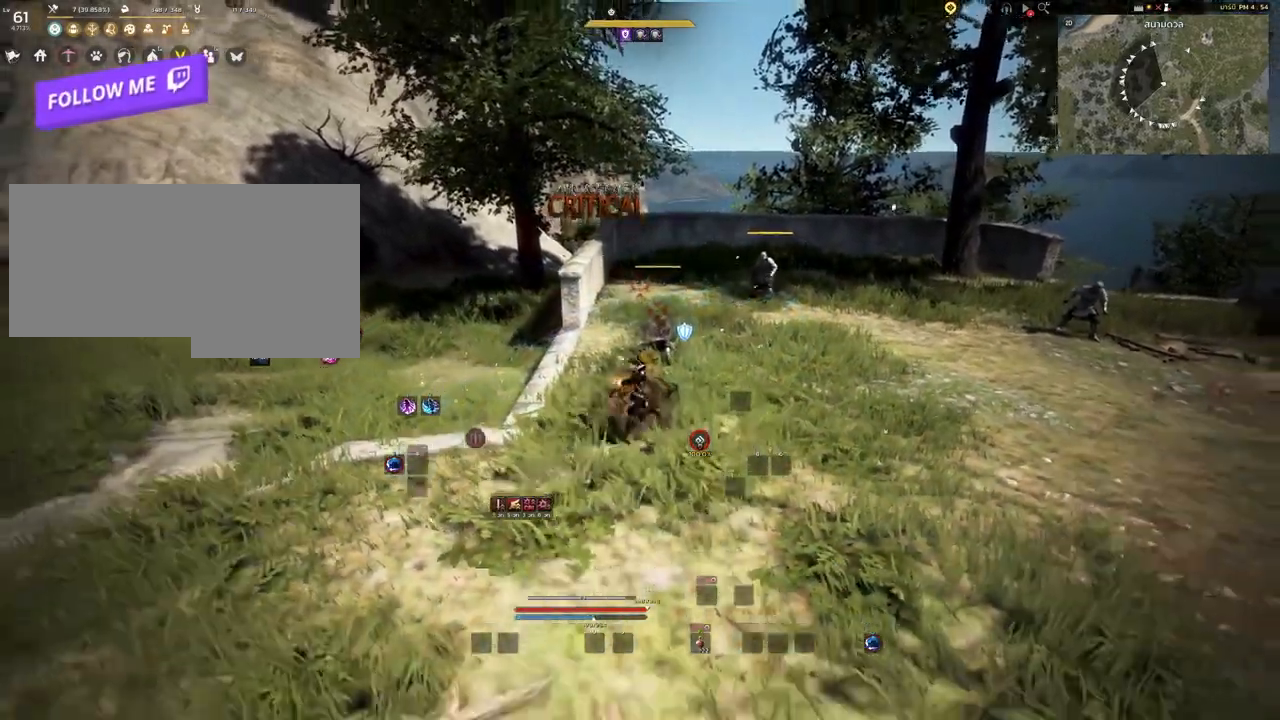
{"keys": ["s"], "mouse": [], "events": []}
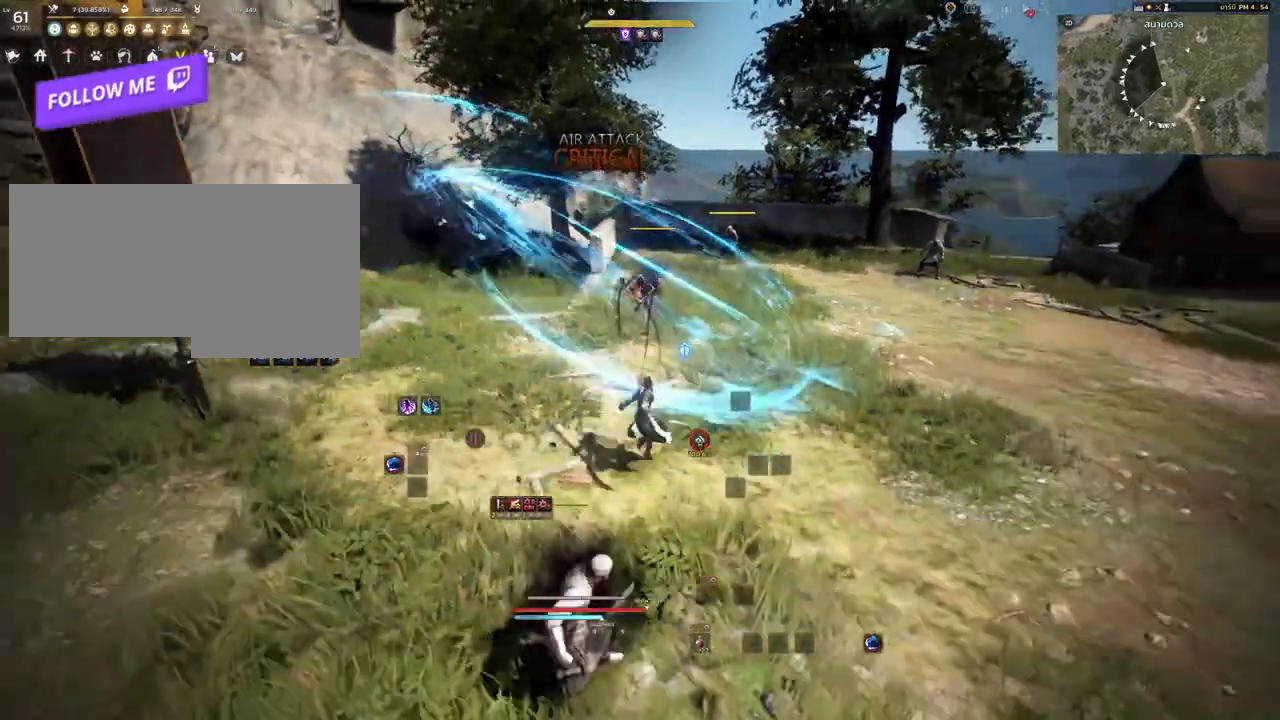
{"keys": [], "mouse": [], "events": [[67, "s", "up"]]}
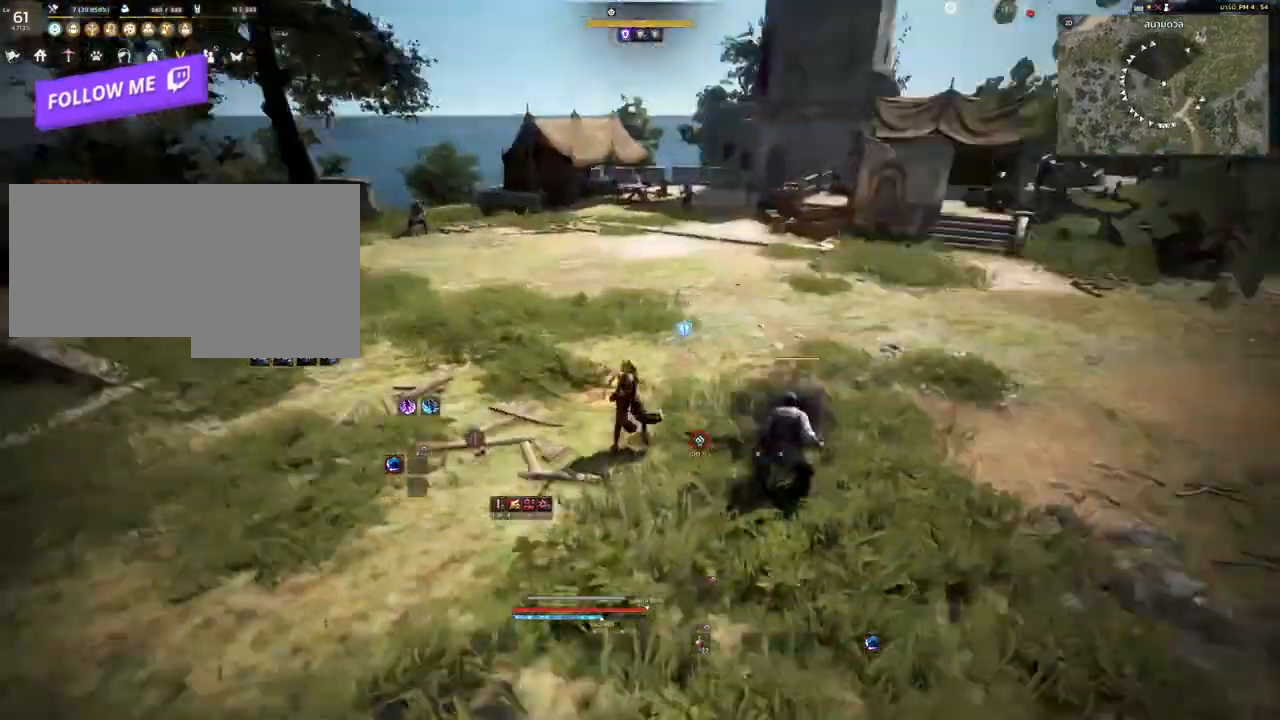
{"keys": ["w"], "mouse": [], "events": [[183, "w", "down"]]}
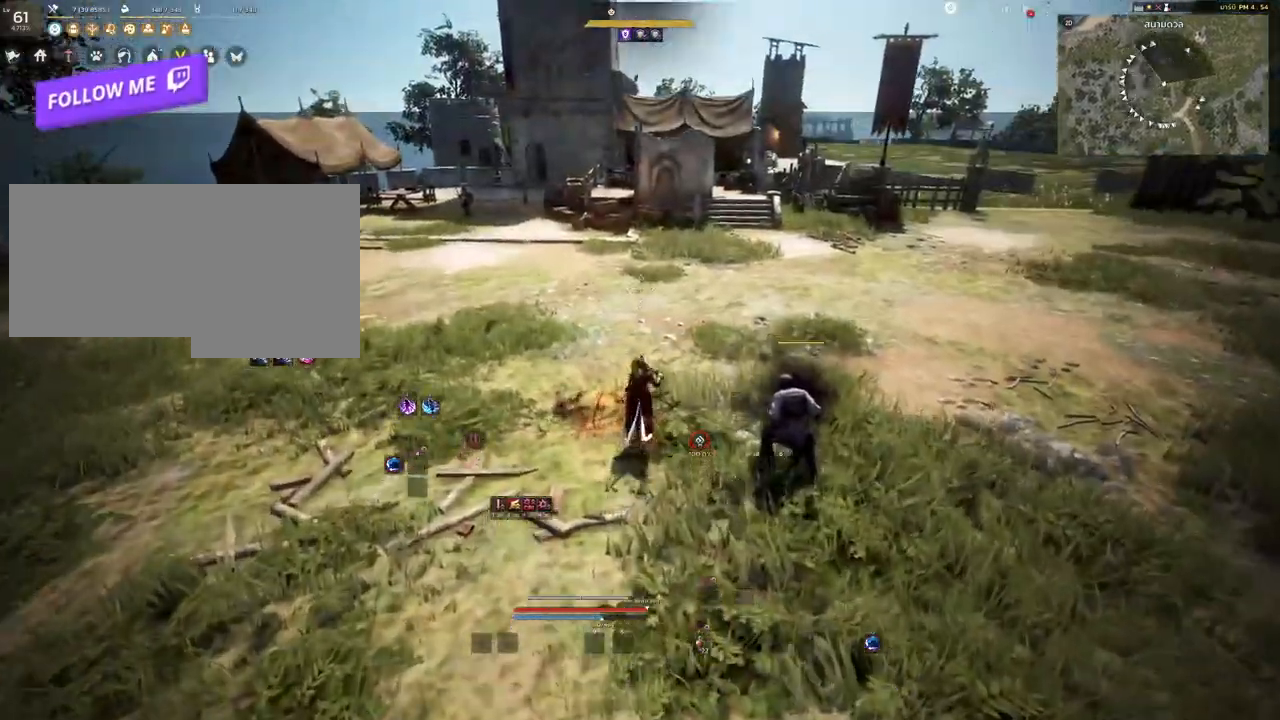
{"keys": ["w"], "mouse": [], "events": []}
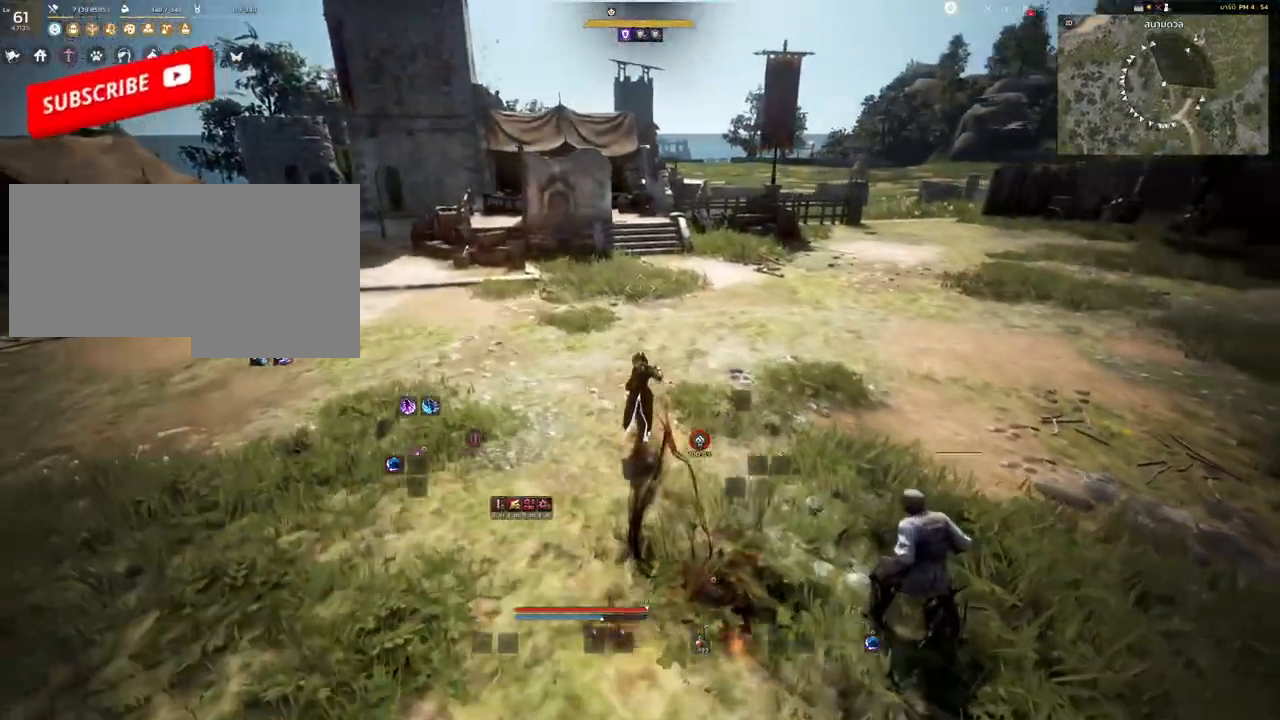
{"keys": ["d", "w"], "mouse": [], "events": [[350, "d", "down"]]}
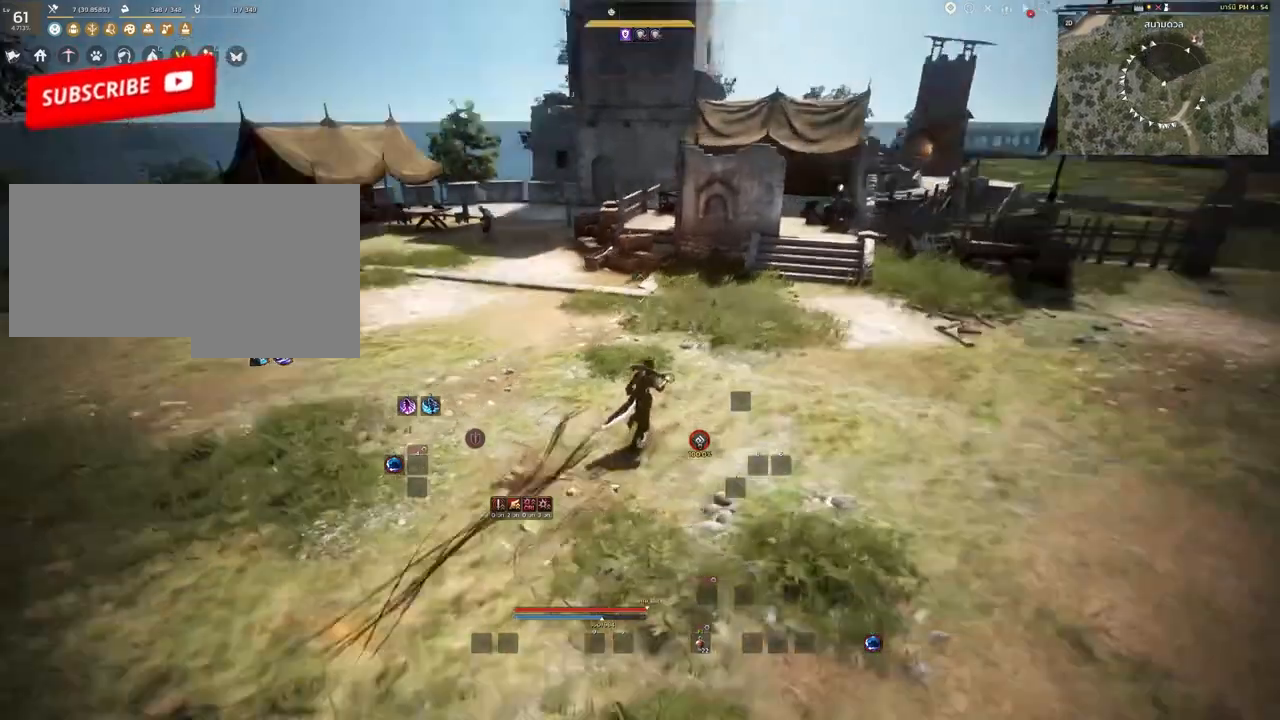
{"keys": ["s"], "mouse": [], "events": [[117, "w", "up"], [250, "s", "down"], [417, "d", "up"]]}
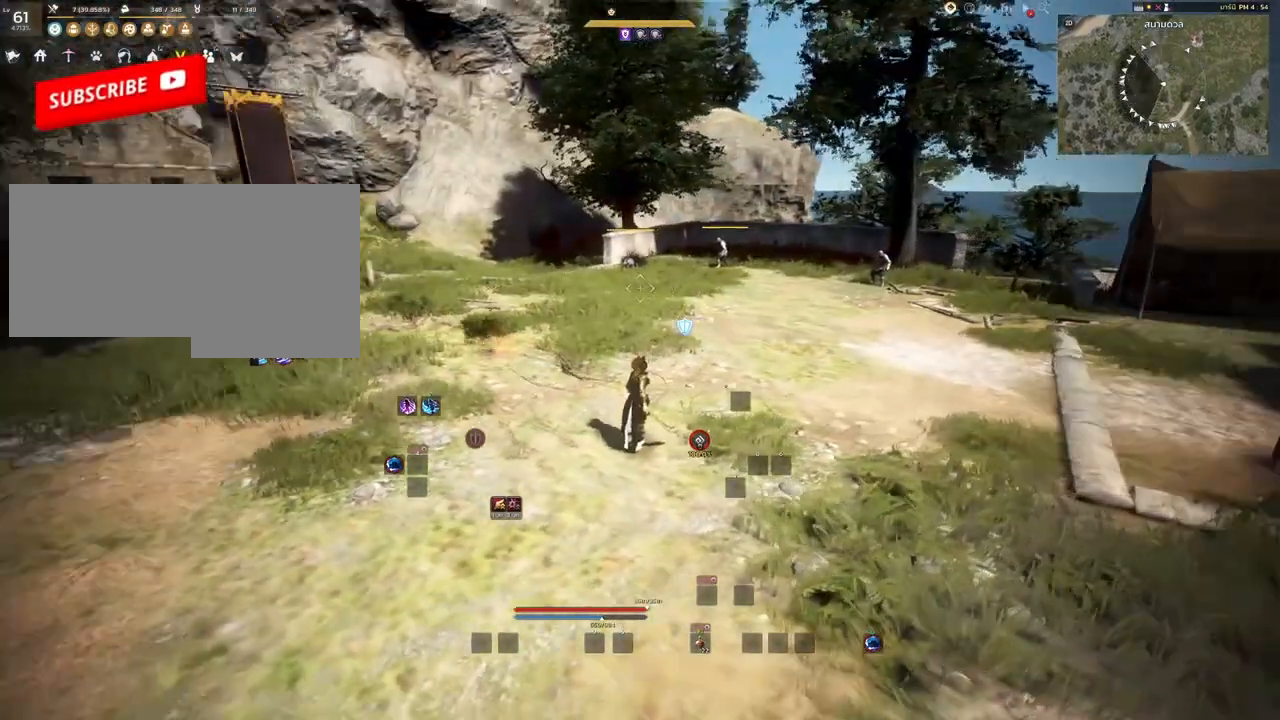
{"keys": ["s"], "mouse": [], "events": []}
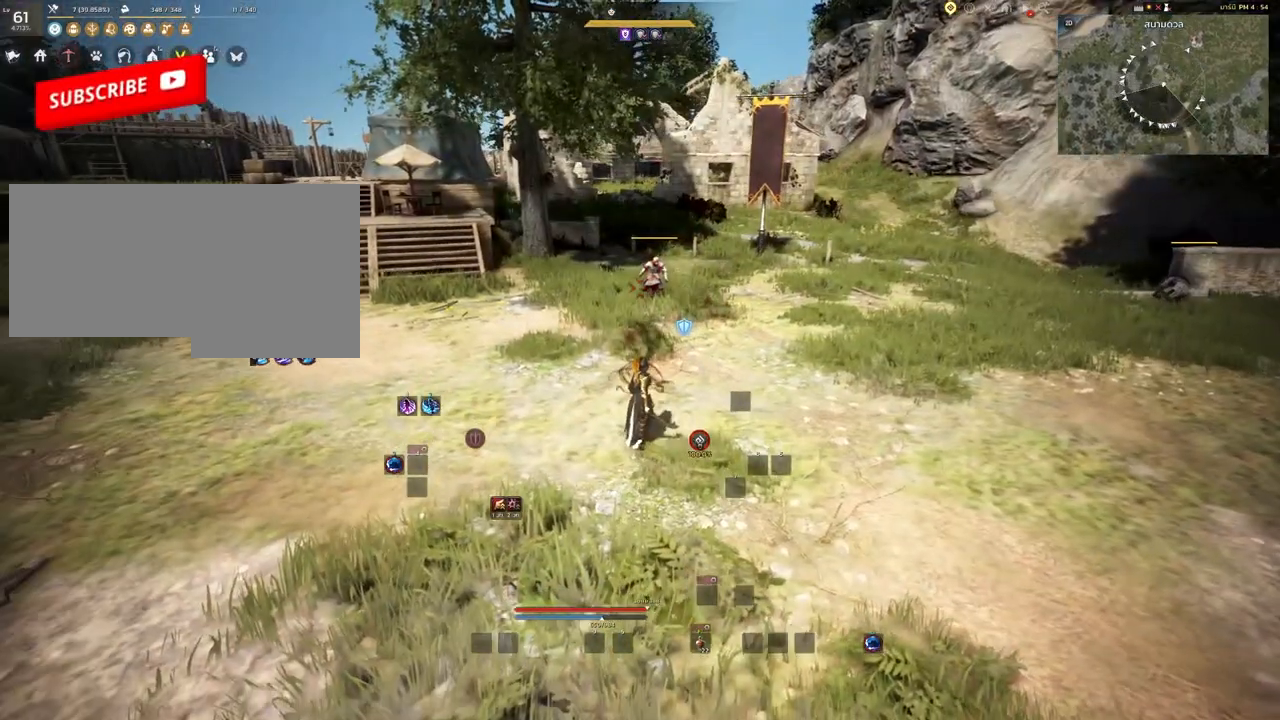
{"keys": ["s"], "mouse": [], "events": []}
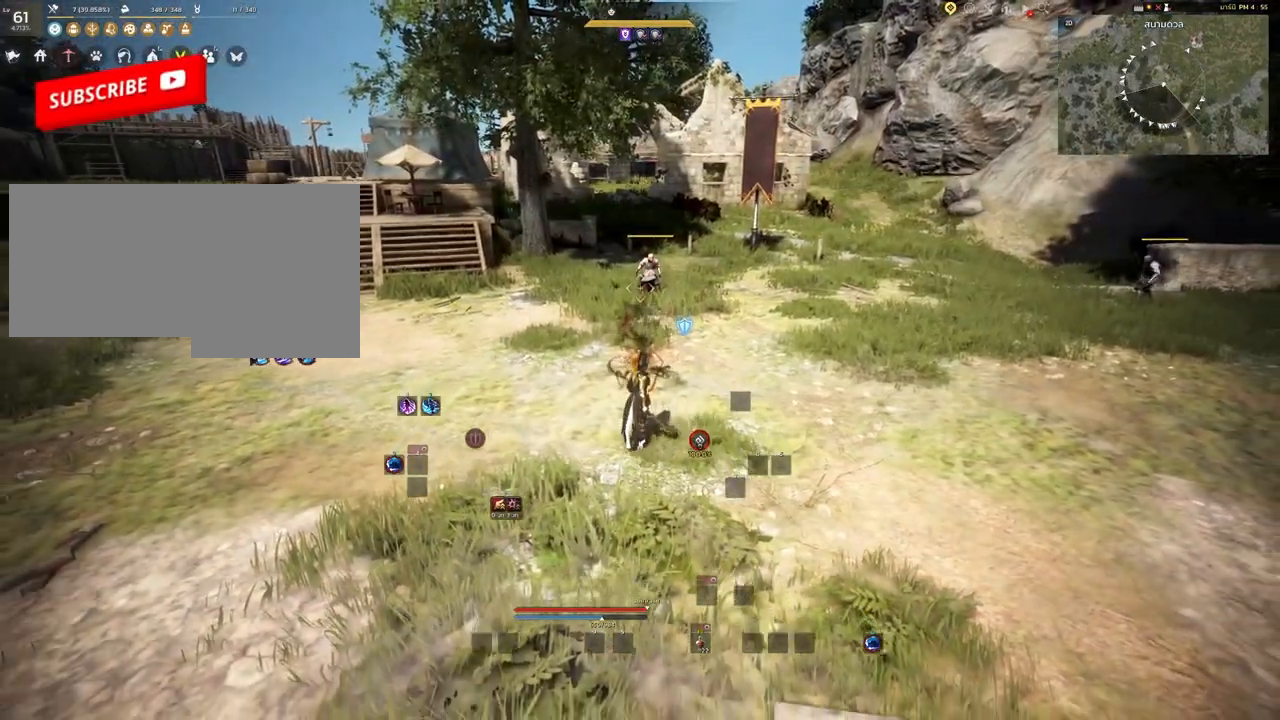
{"keys": ["s"], "mouse": [], "events": []}
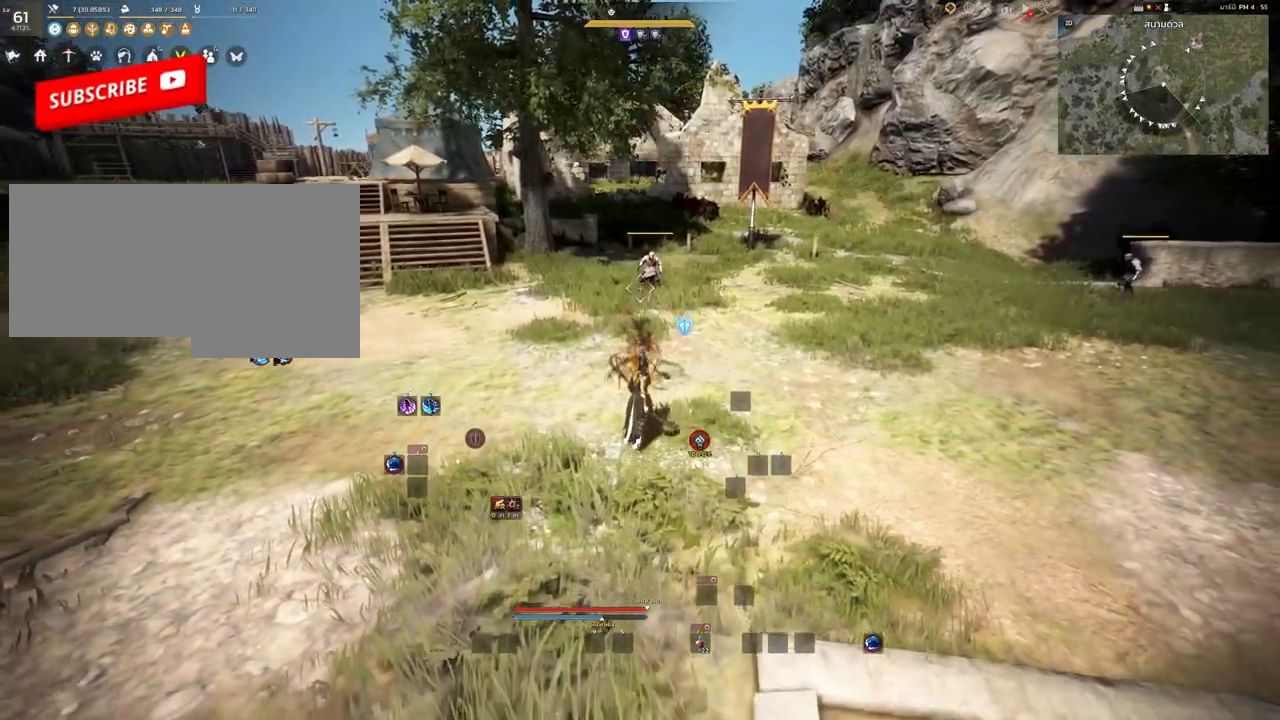
{"keys": ["s"], "mouse": [], "events": []}
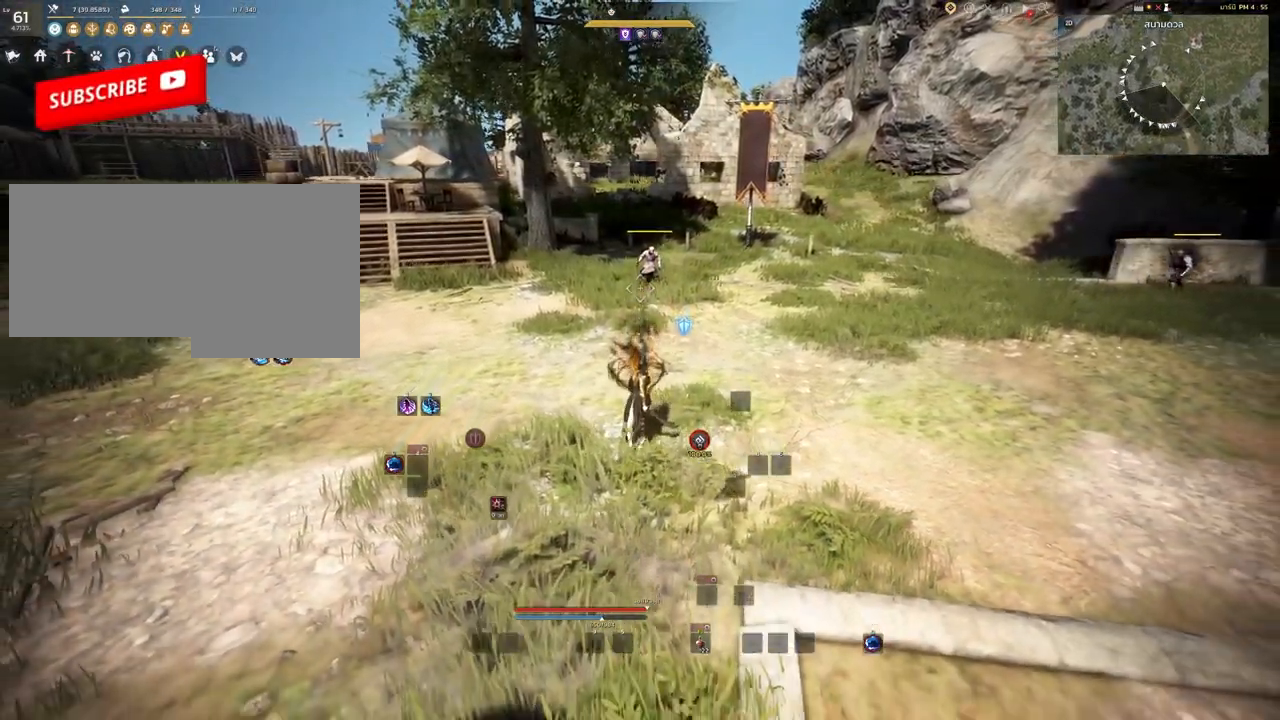
{"keys": [], "mouse": [], "events": [[417, "s", "up"]]}